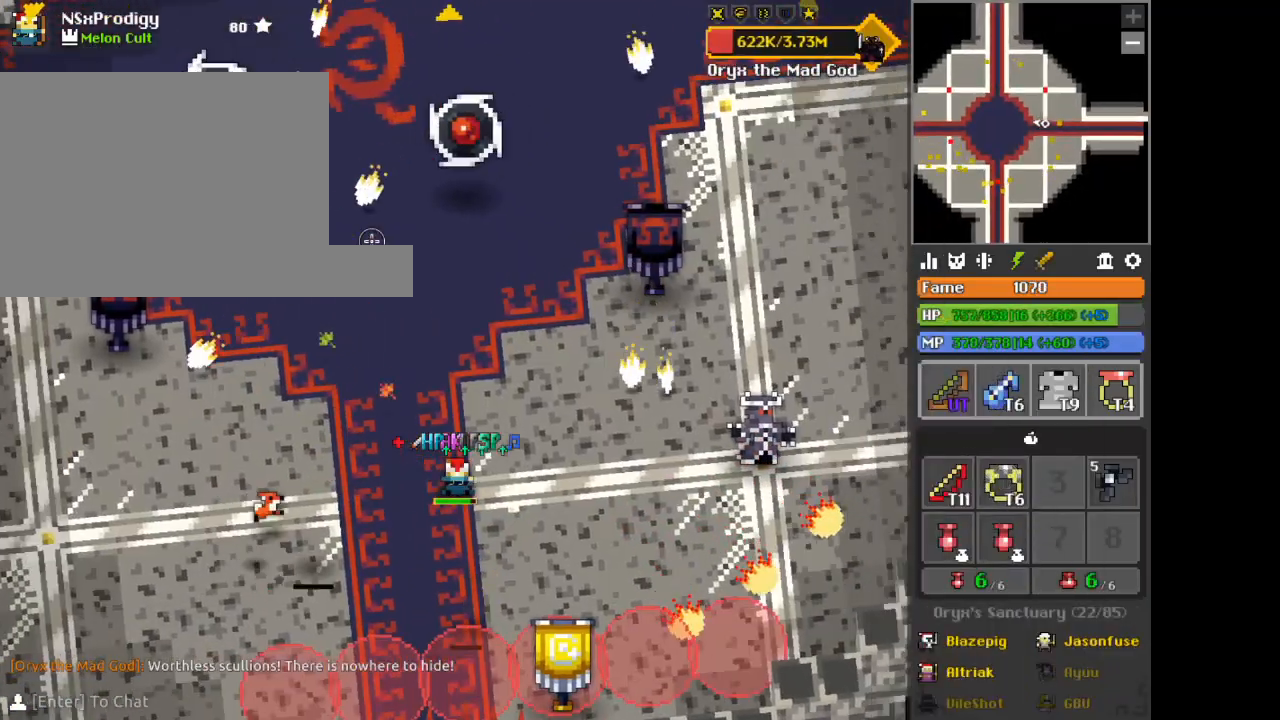
Gameplay with keyboard and mouse; each line is a JSON object with the keys and mouse buttons held at the frame after it. "events" lists presses ("down") and releases ("up") of "1", "2", "3", "4", "5", "a", "alt", "c", "d", "e", "f", "q", "r", "s", "shift", "space", "tab", "v", "w", "x", "z", "mouse_left", "mouse_wheel", "mouse_right" and "mouse_mb4" between this image and that frame as [ms after this image, input, new state], when the widget could be followed in between. "mouse_left", "mouse_wheel", "mouse_right", "mouse_mb4" = the "left", "wheel", "right", "mb4" buttons of the "mouse" list. No other keys are recorded. "wheel" means that the mouse wheel is clicked or scrolled. Not read: mouse_move.
{"keys": ["d"], "mouse": [], "events": [[41, "c", "down"], [41, "w", "down"], [125, "c", "up"], [375, "c", "down"], [500, "c", "up"], [500, "w", "up"]]}
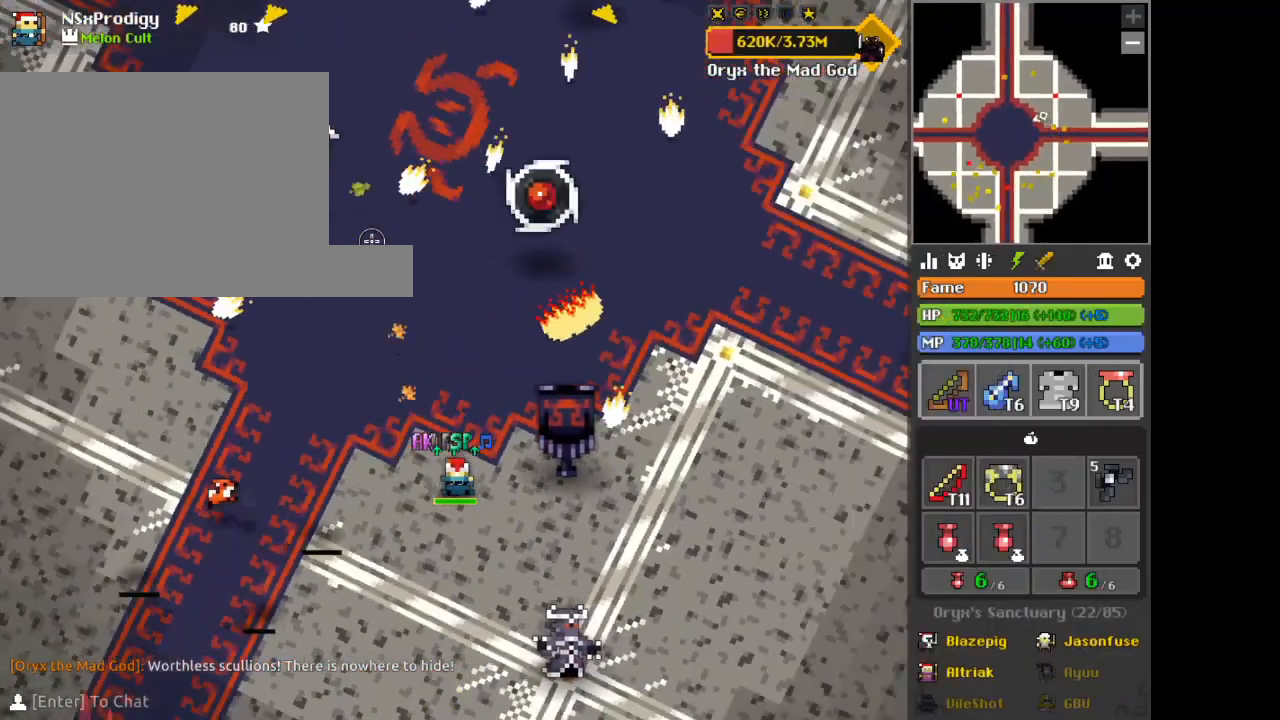
{"keys": [], "mouse": [], "events": [[125, "d", "up"]]}
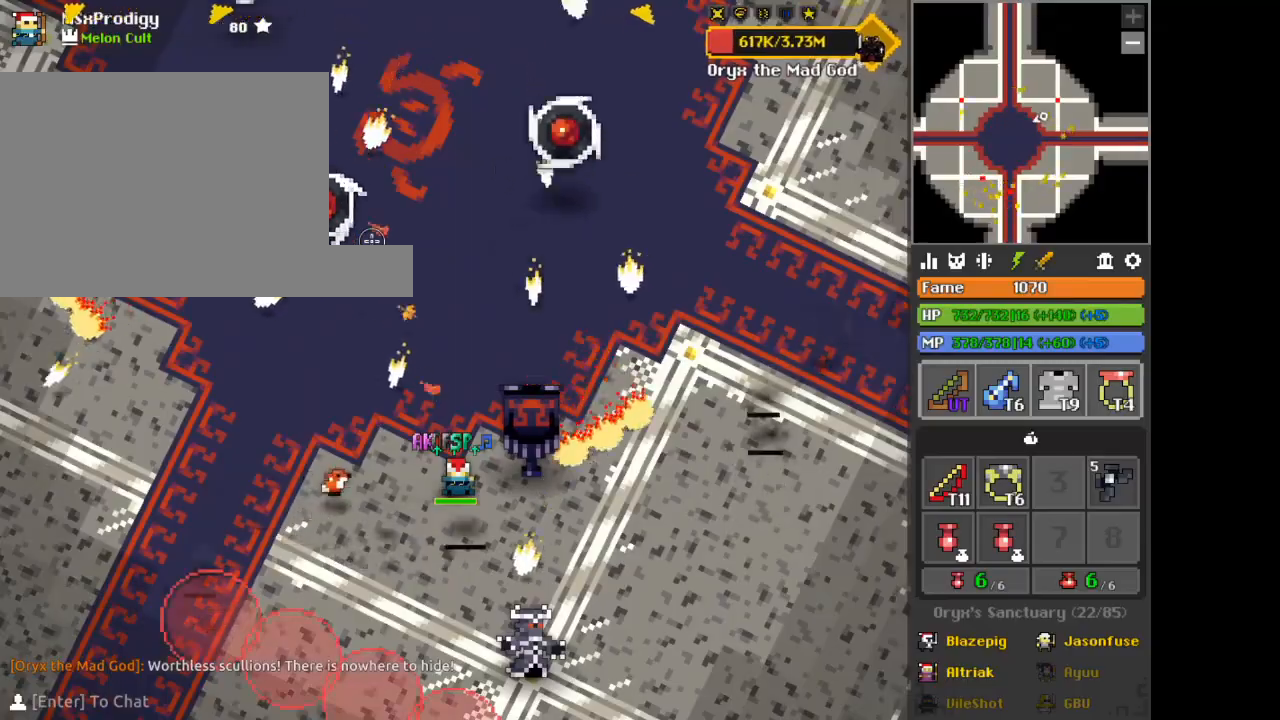
{"keys": ["w"], "mouse": [], "events": [[83, "d", "down"], [250, "d", "up"], [333, "w", "down"]]}
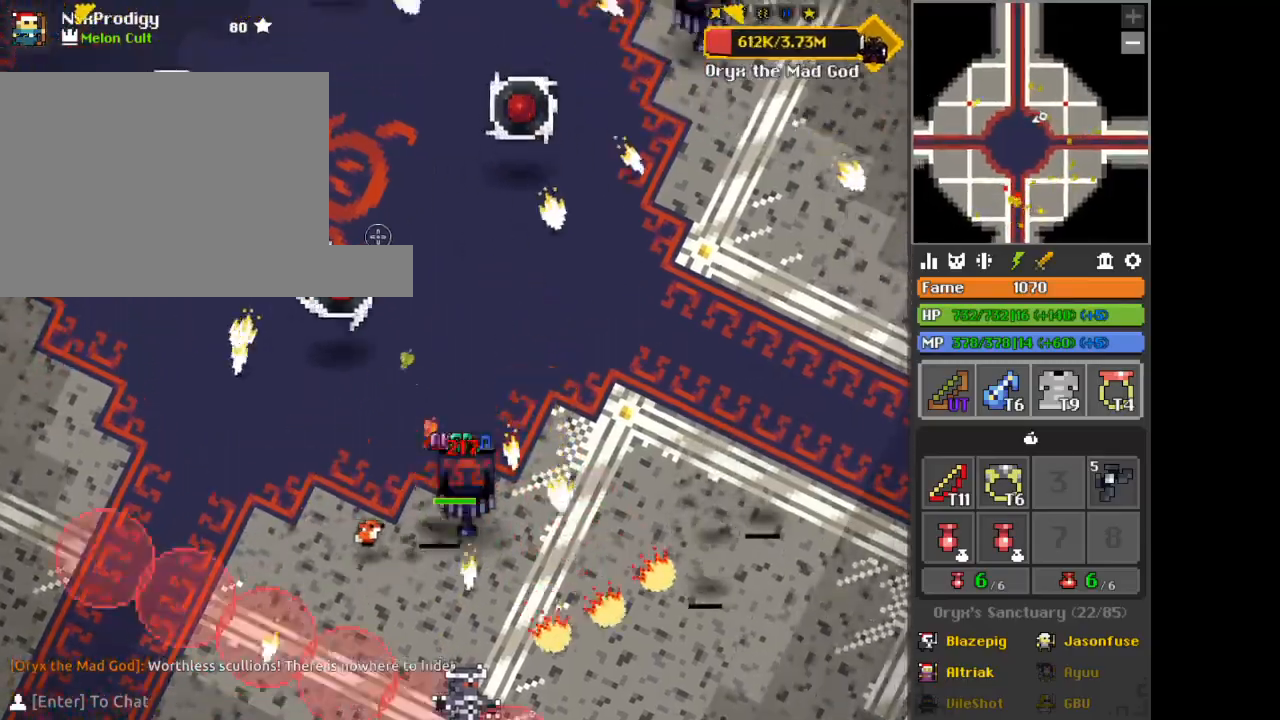
{"keys": ["d"], "mouse": [], "events": [[209, "d", "down"], [292, "w", "up"], [375, "d", "up"], [459, "c", "down"], [501, "c", "up"], [501, "d", "down"]]}
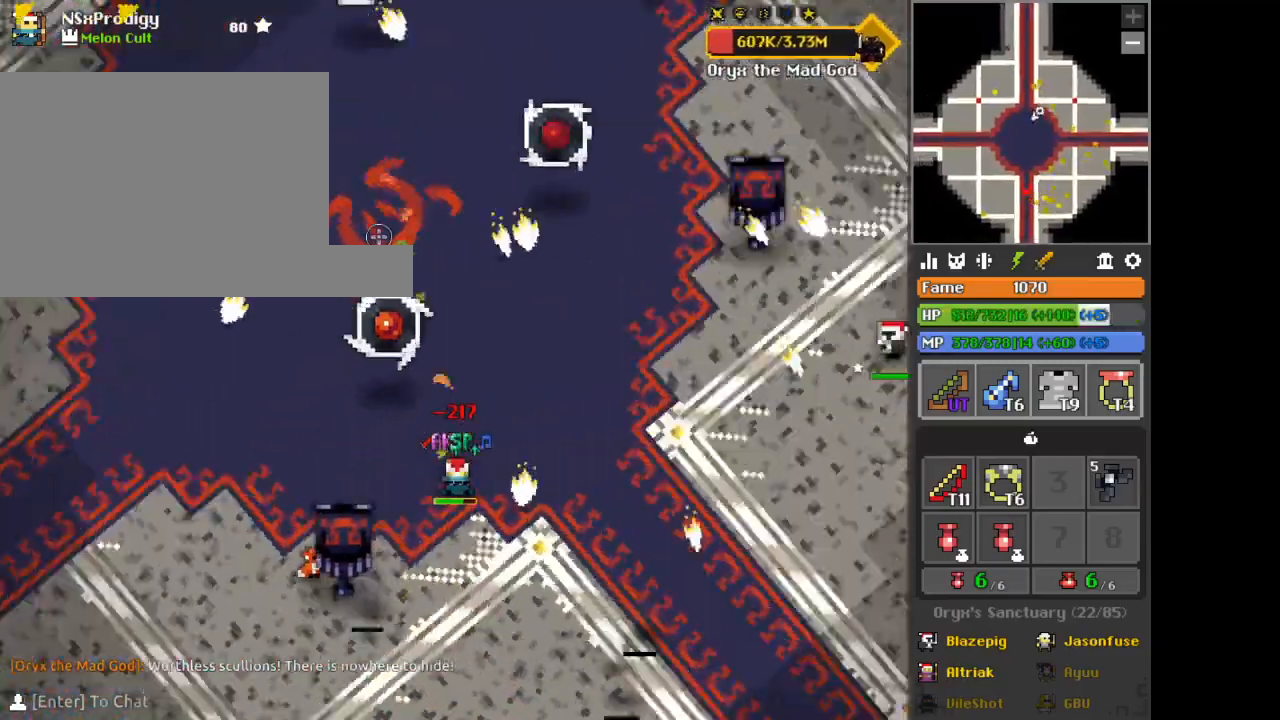
{"keys": ["c", "d"], "mouse": [], "events": [[500, "c", "down"]]}
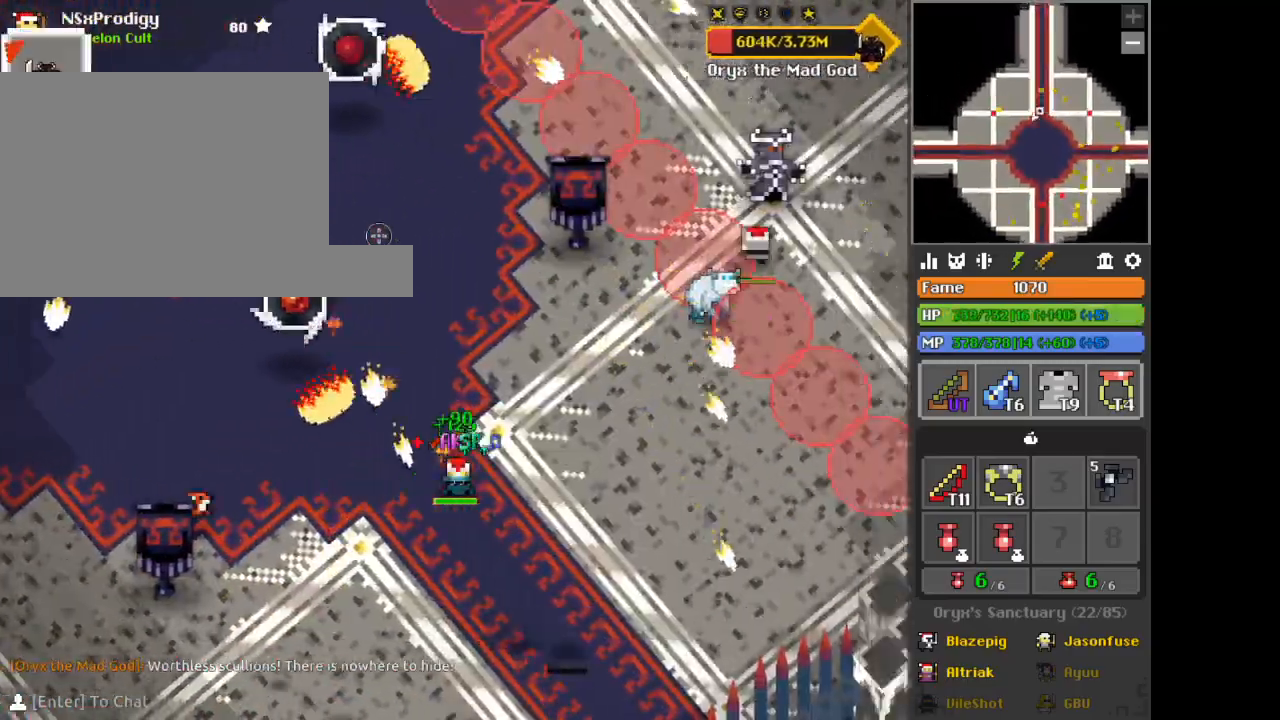
{"keys": [], "mouse": [], "events": [[125, "c", "up"], [334, "w", "down"], [417, "space", "down"], [417, "w", "up"], [459, "d", "up"], [501, "space", "up"]]}
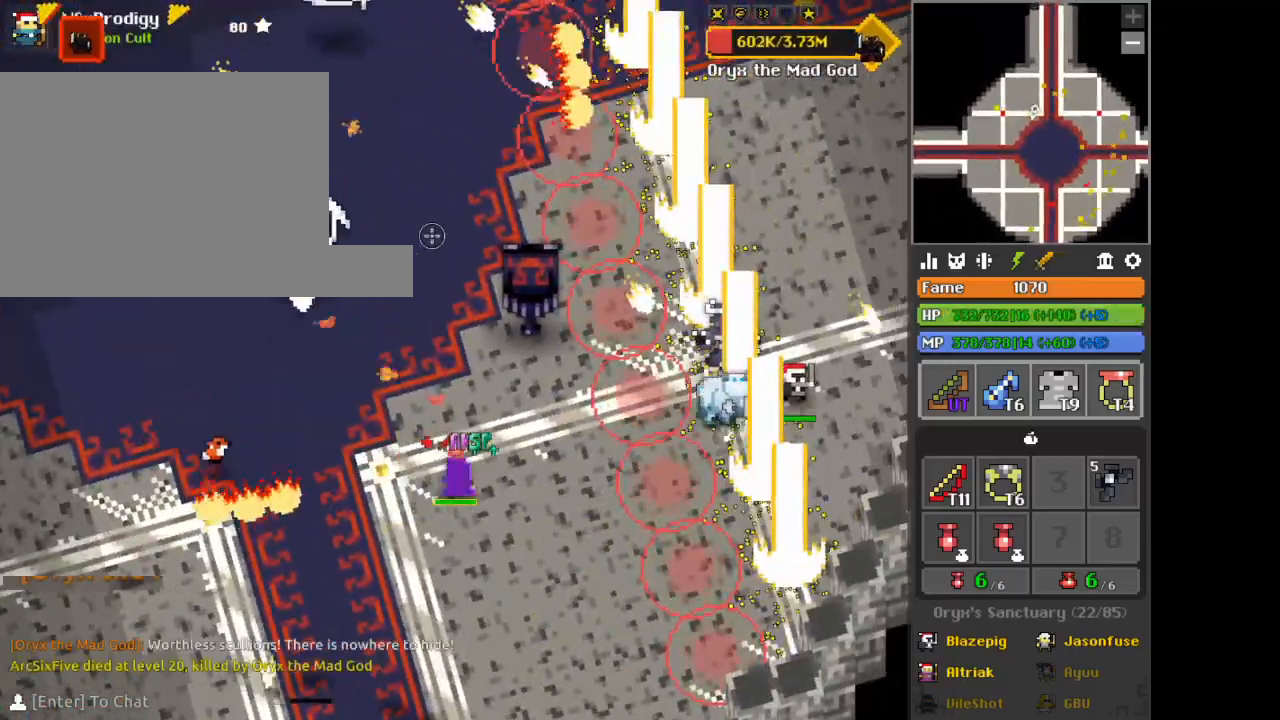
{"keys": ["s"], "mouse": [], "events": [[208, "c", "down"], [333, "c", "up"], [333, "s", "down"], [375, "d", "down"], [500, "d", "up"]]}
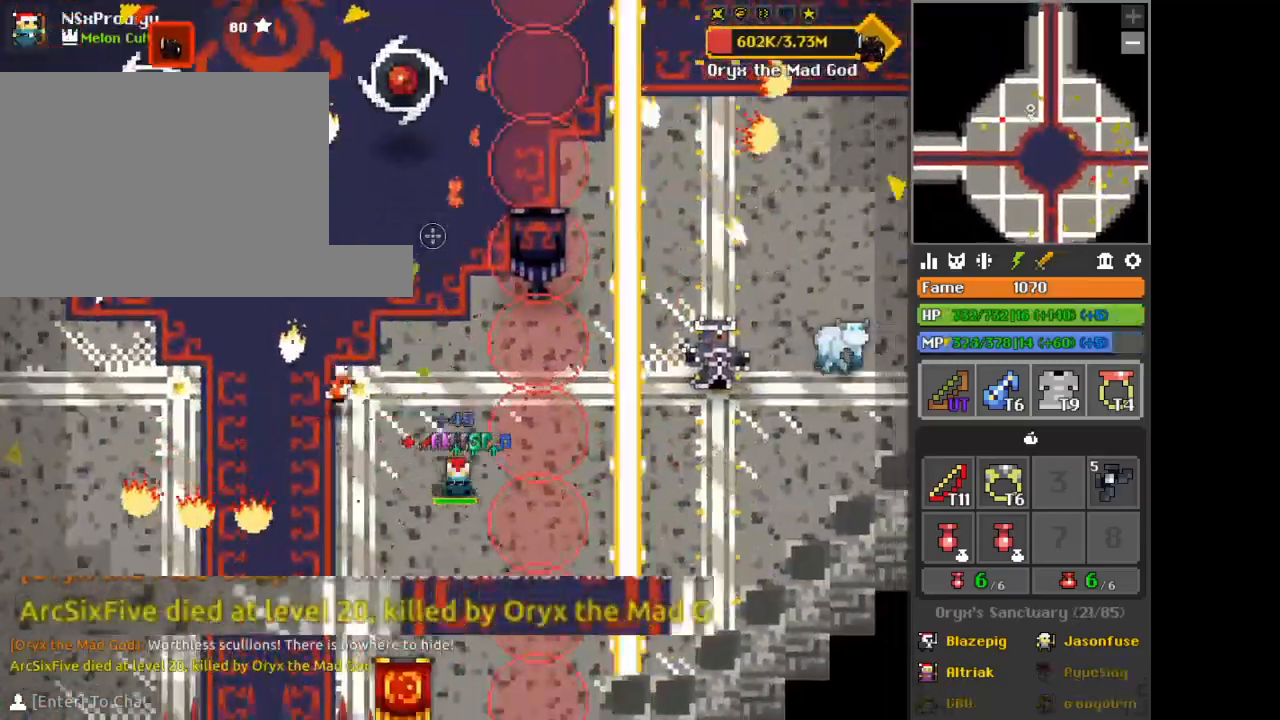
{"keys": ["d"], "mouse": [], "events": [[125, "d", "down"], [167, "d", "up"], [167, "s", "up"], [292, "a", "down"], [375, "a", "up"], [501, "d", "down"]]}
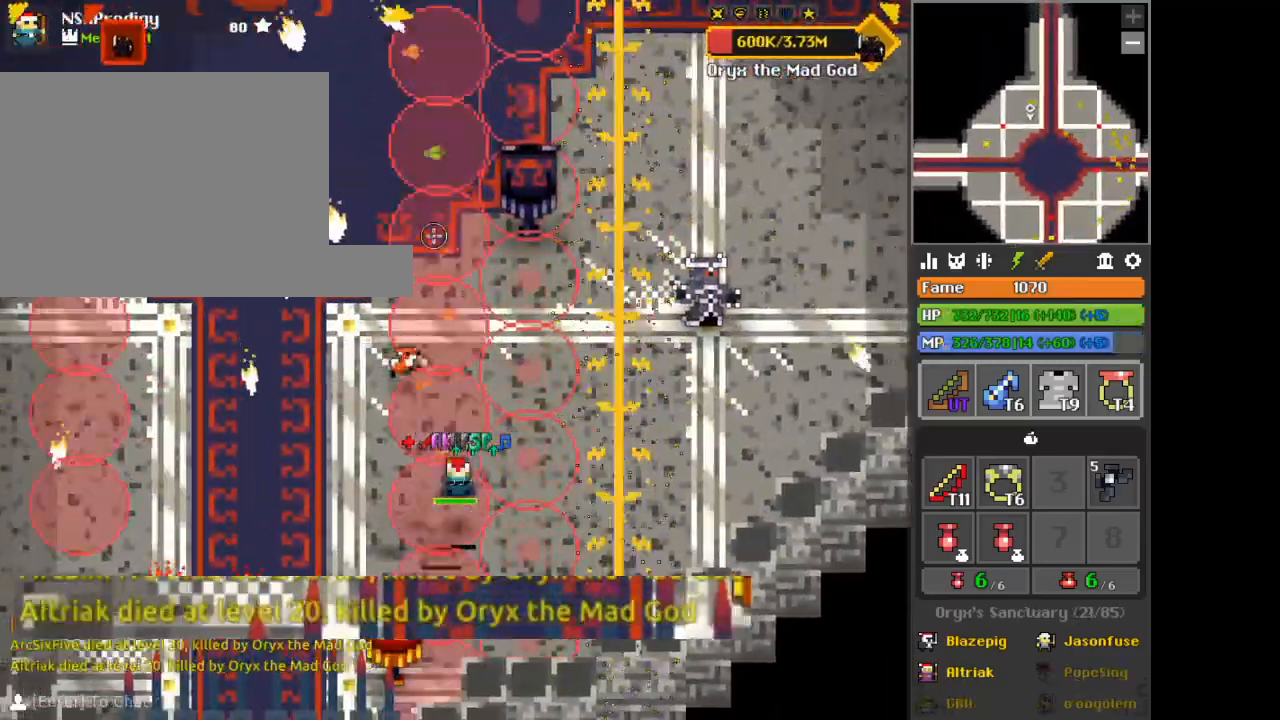
{"keys": ["d"], "mouse": [], "events": [[41, "d", "up"], [166, "a", "down"], [292, "a", "up"], [333, "d", "down"]]}
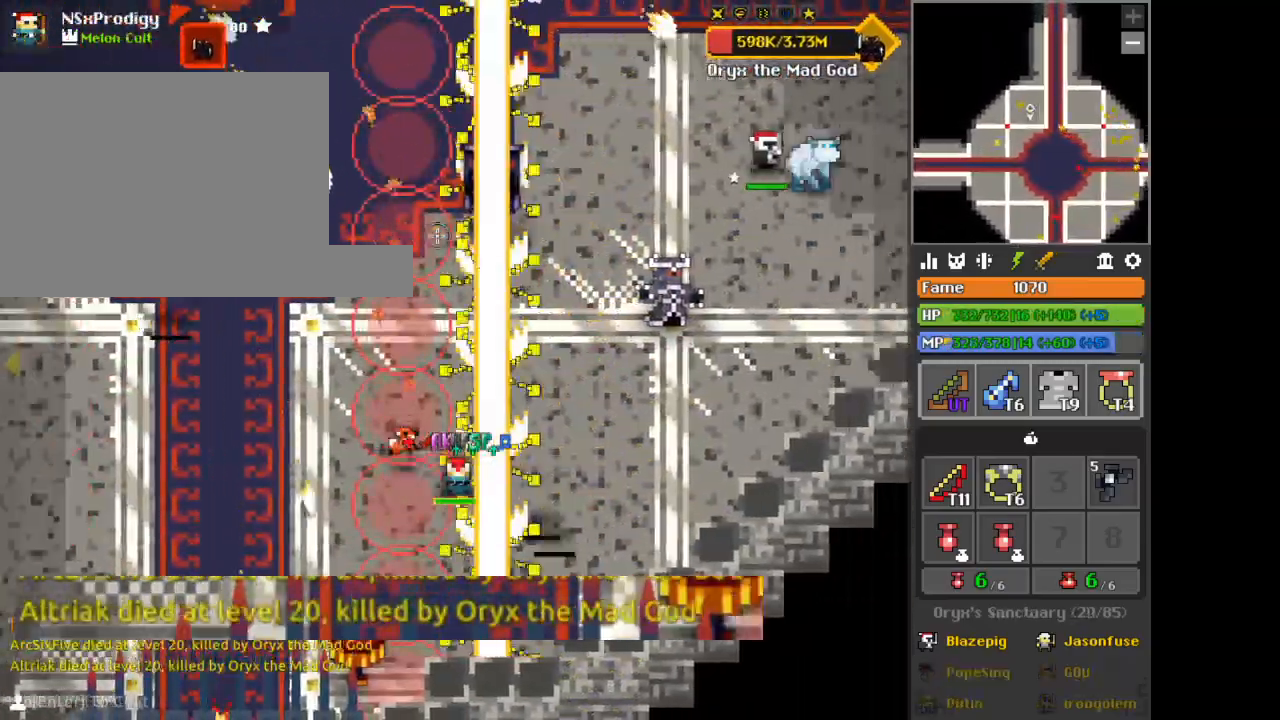
{"keys": ["c", "d", "w"], "mouse": [], "events": [[334, "w", "down"], [501, "c", "down"]]}
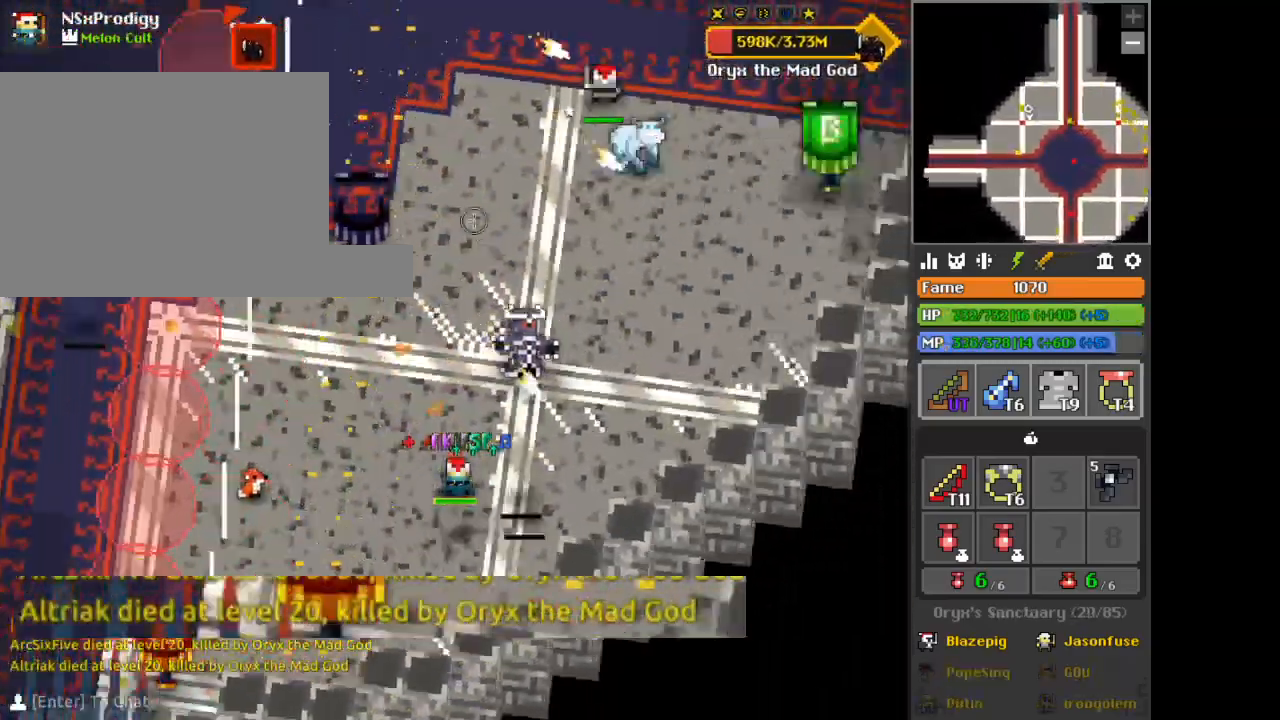
{"keys": ["c", "d"], "mouse": [], "events": [[41, "d", "up"], [125, "c", "up"], [125, "d", "down"], [333, "w", "up"], [417, "c", "down"]]}
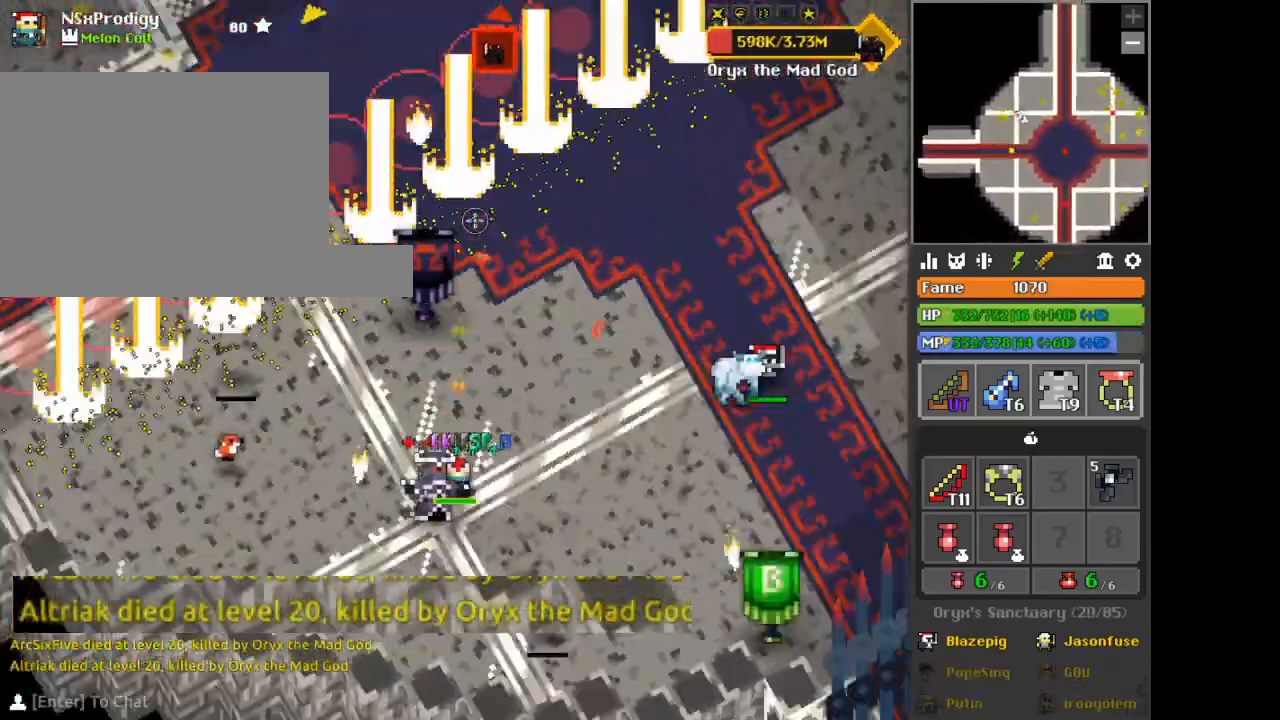
{"keys": ["d"], "mouse": [], "events": [[42, "c", "up"], [417, "c", "down"], [459, "c", "up"]]}
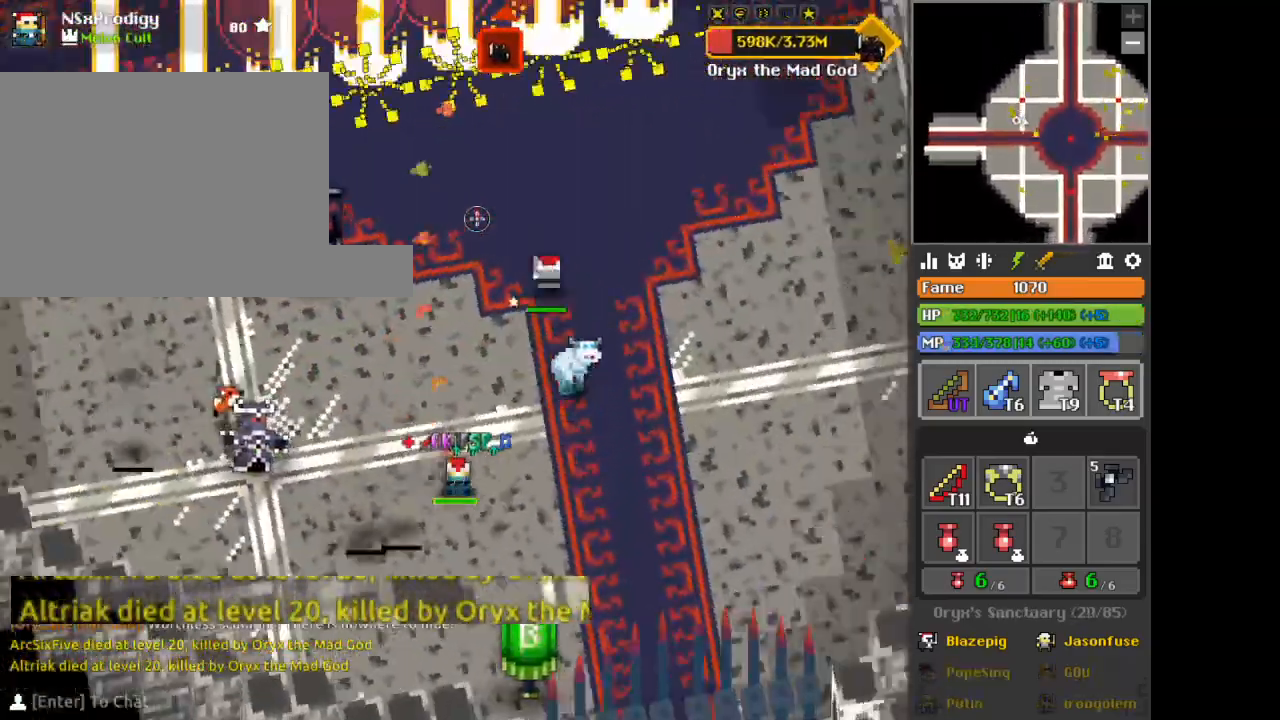
{"keys": ["d"], "mouse": [], "events": [[333, "c", "down"], [375, "c", "up"]]}
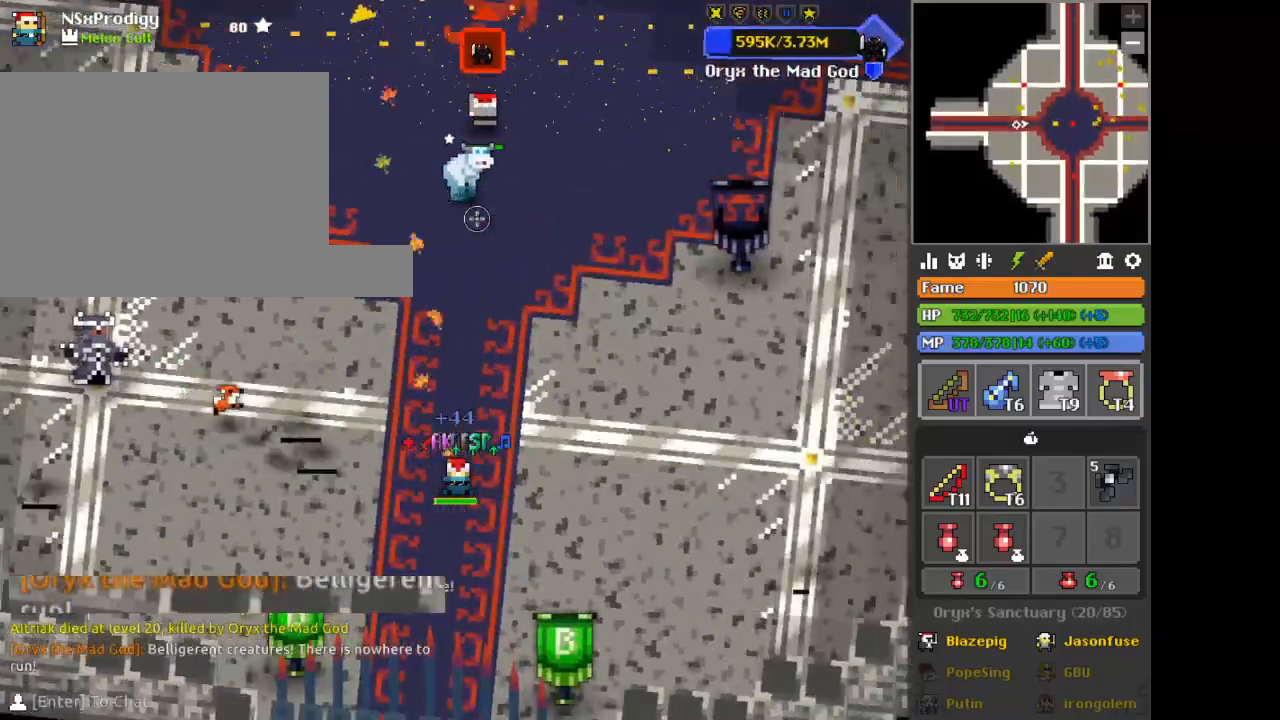
{"keys": ["d"], "mouse": [], "events": []}
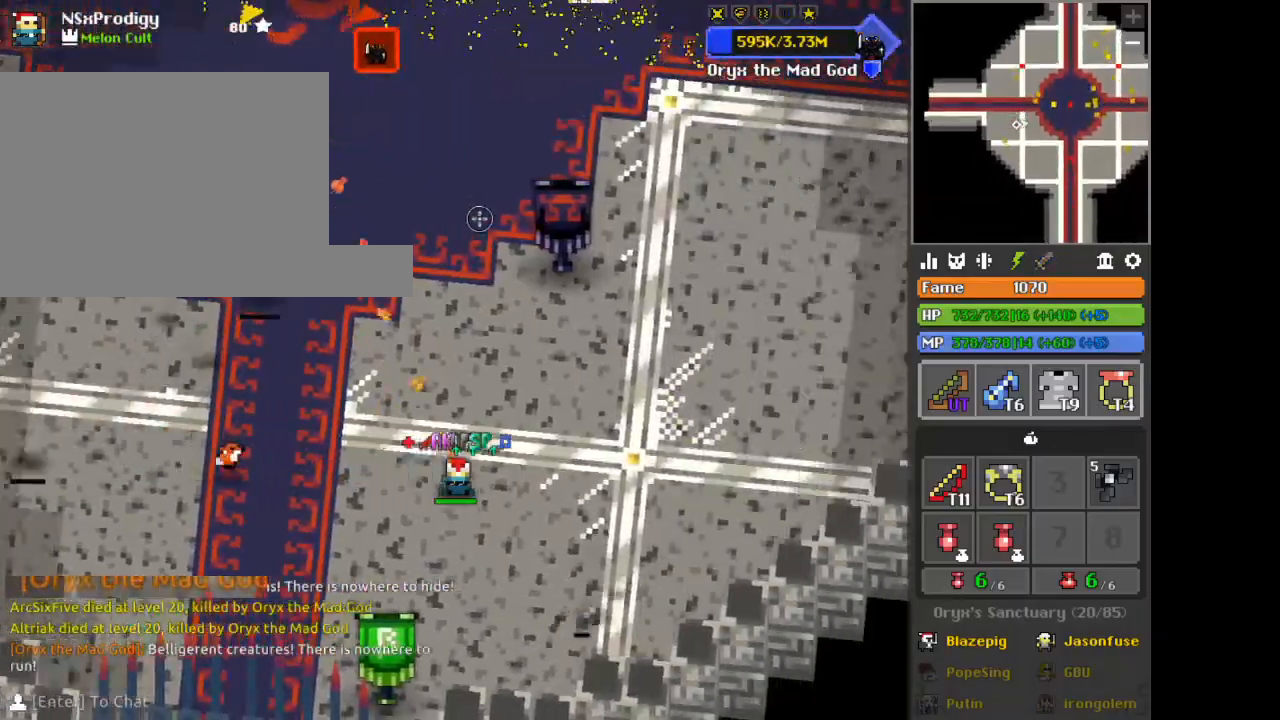
{"keys": ["d"], "mouse": [], "events": [[41, "c", "down"], [125, "w", "down"], [166, "c", "up"], [292, "w", "up"], [375, "c", "down"], [500, "c", "up"]]}
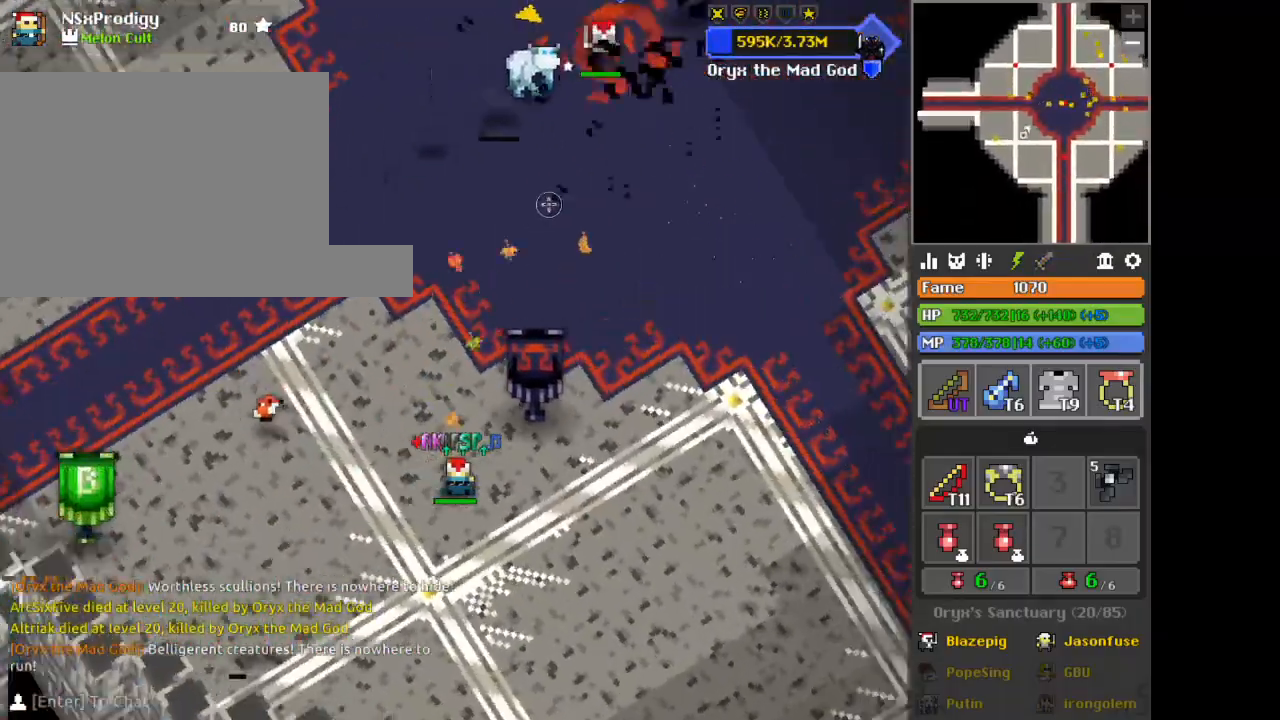
{"keys": ["d", "space"], "mouse": [], "events": [[125, "c", "down"], [167, "c", "up"], [250, "w", "down"], [501, "space", "down"], [501, "w", "up"]]}
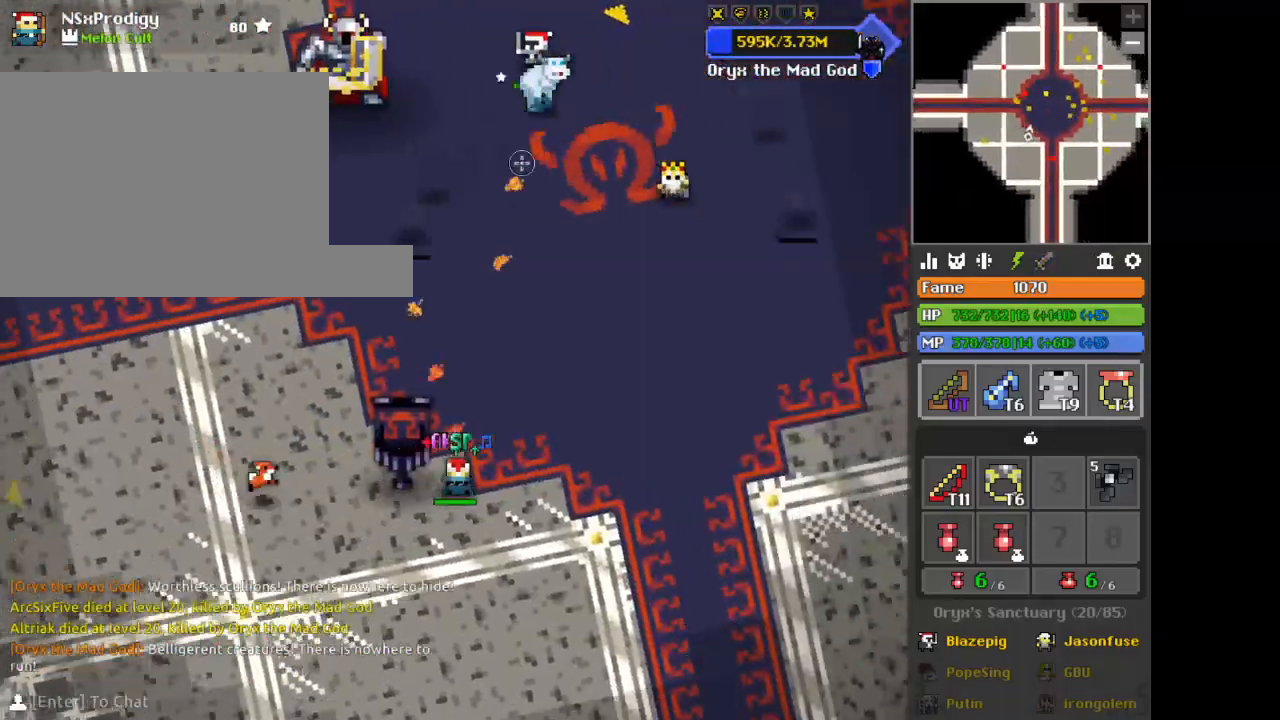
{"keys": ["d"], "mouse": [], "events": [[125, "space", "up"], [250, "c", "down"], [292, "c", "up"], [333, "w", "down"], [500, "w", "up"]]}
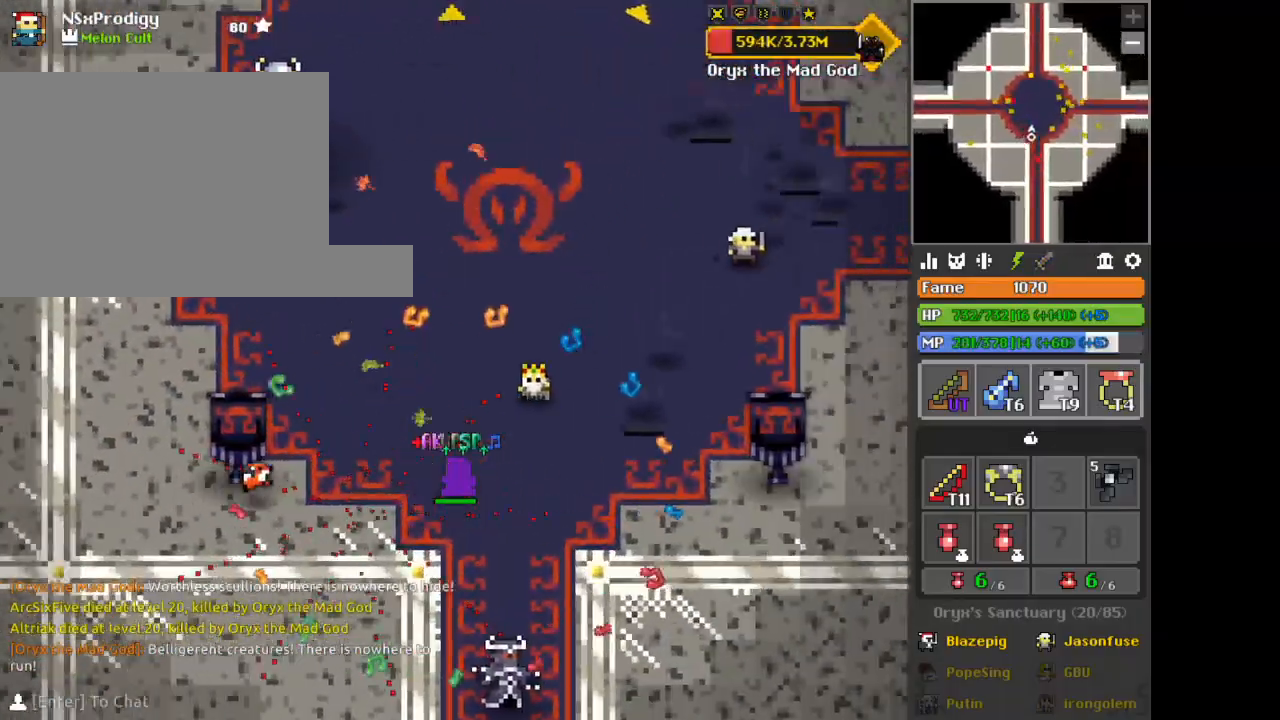
{"keys": ["d", "s"], "mouse": [], "events": [[501, "s", "down"]]}
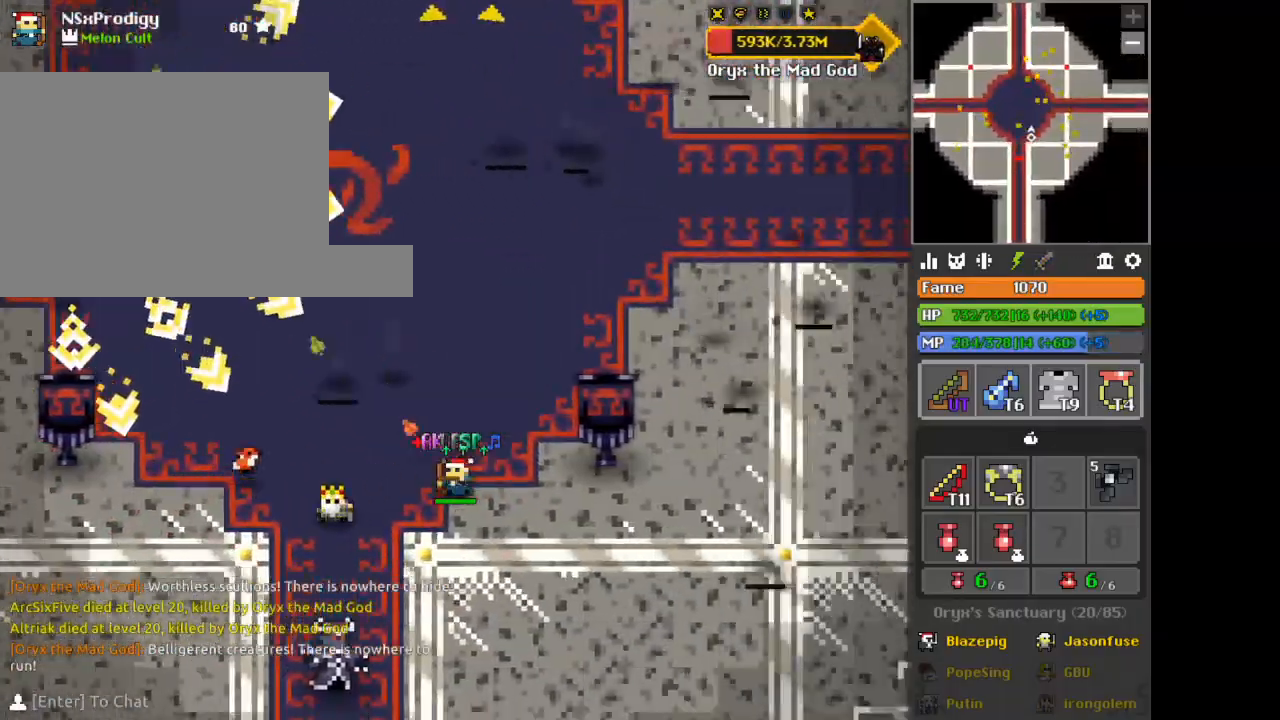
{"keys": ["d", "space"], "mouse": [], "events": [[166, "s", "up"], [208, "c", "down"], [333, "c", "up"], [500, "space", "down"]]}
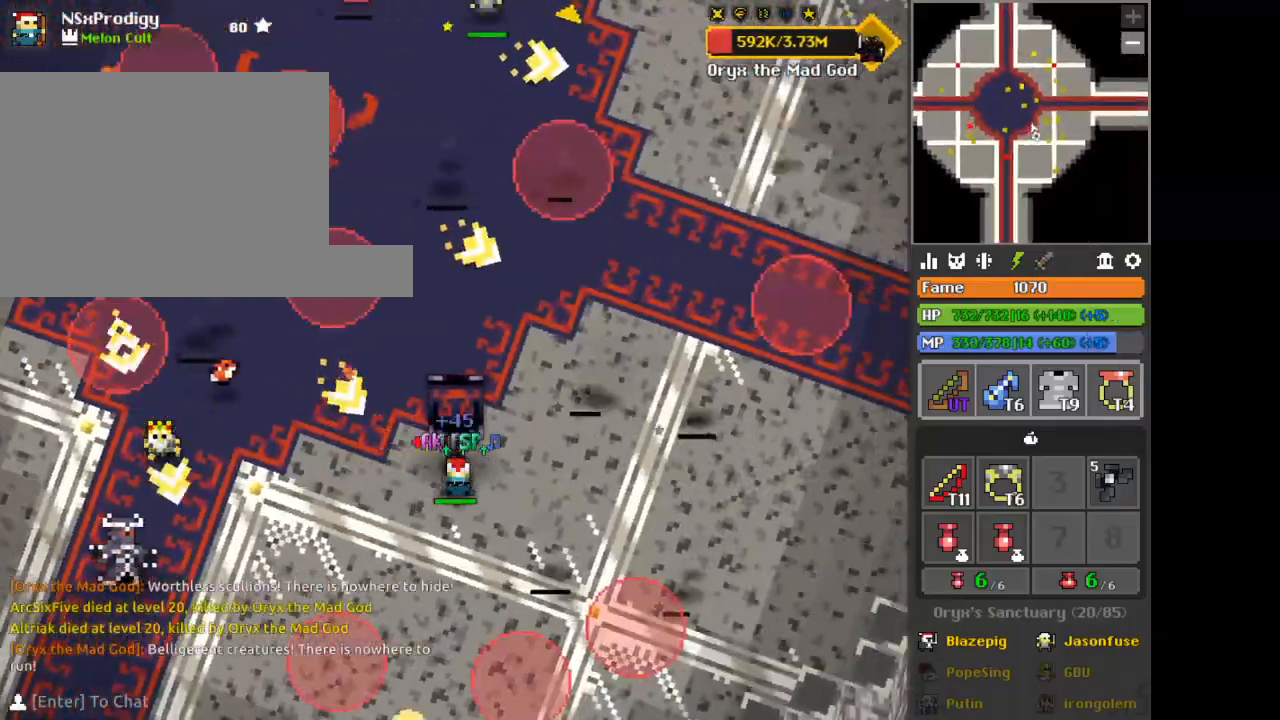
{"keys": [], "mouse": [], "events": [[125, "space", "up"], [209, "d", "up"], [250, "d", "down"], [250, "s", "down"], [459, "d", "up"], [459, "s", "up"]]}
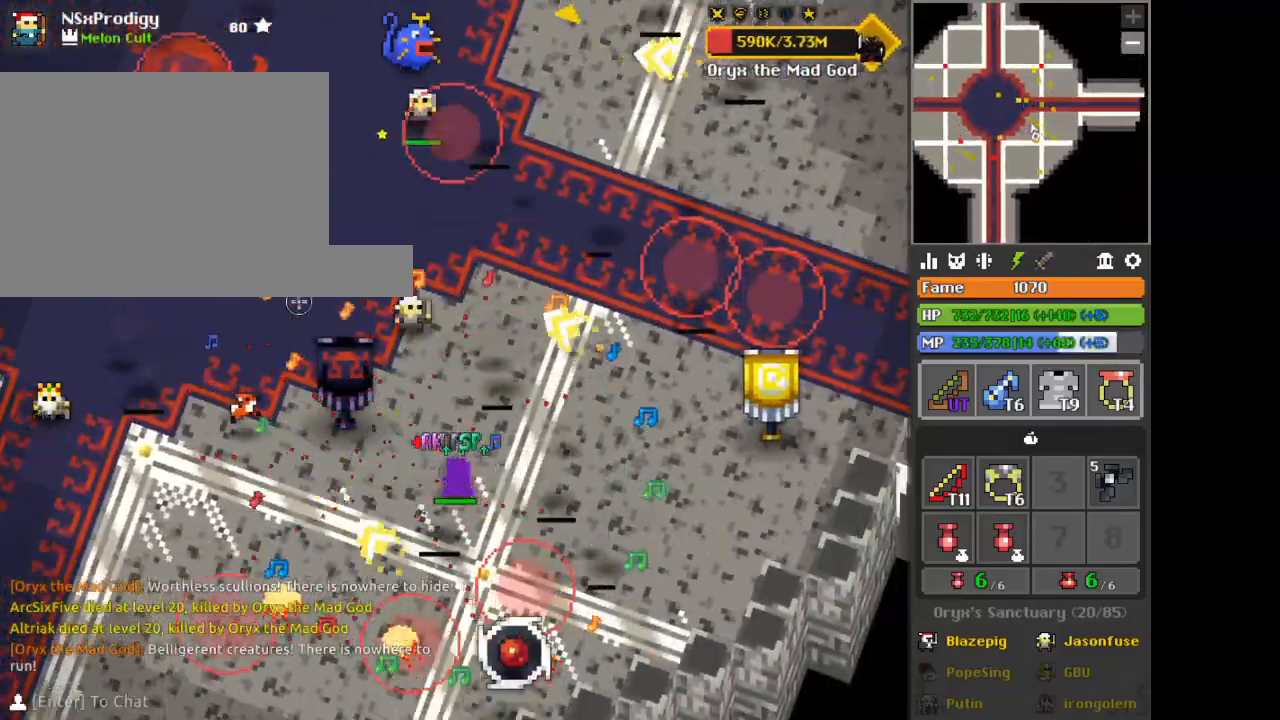
{"keys": [], "mouse": [], "events": [[41, "w", "down"], [83, "w", "up"]]}
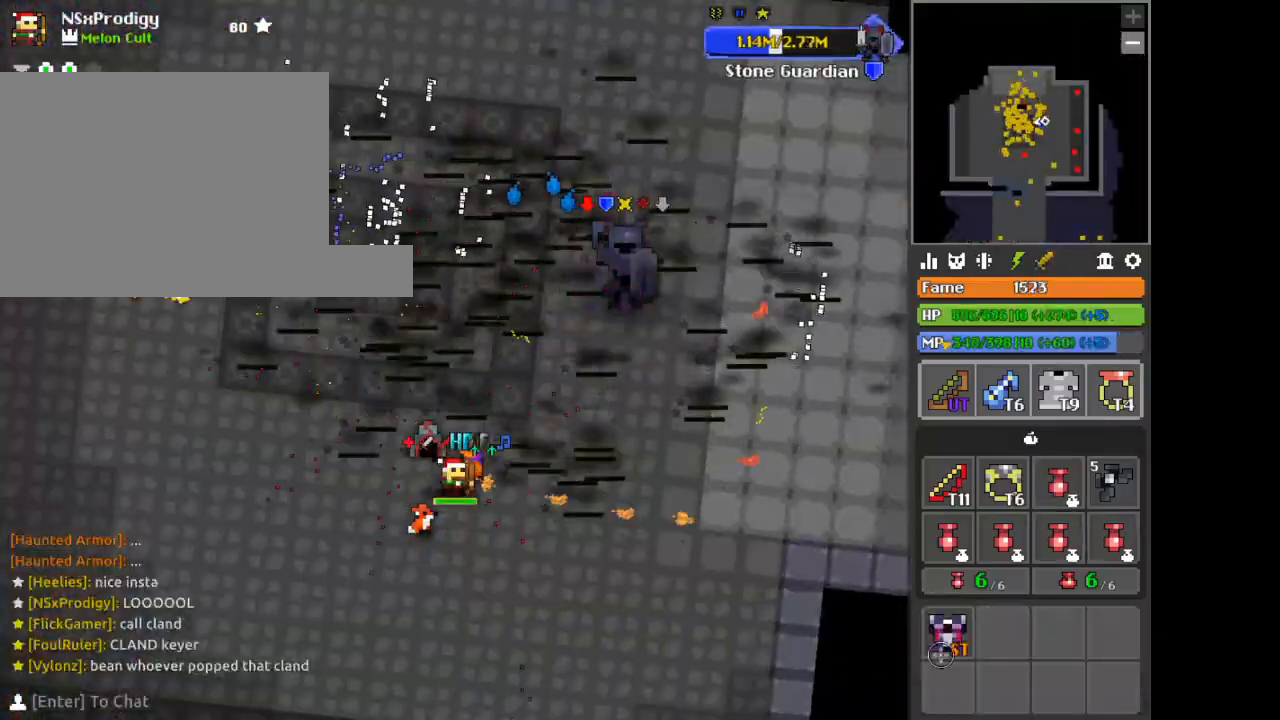
{"keys": [], "mouse": ["left"], "events": [[83, "mouse_left", "down"]]}
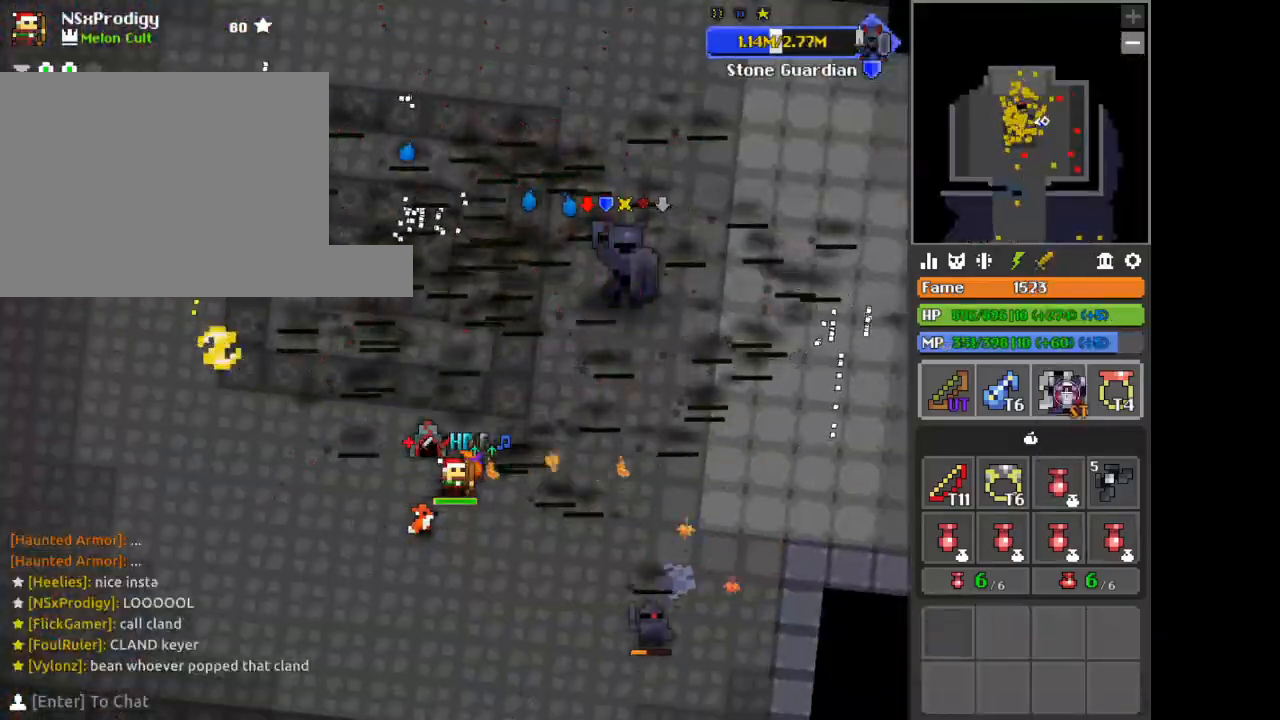
{"keys": ["a", "w"], "mouse": [], "events": [[125, "mouse_left", "up"], [166, "c", "down"], [166, "d", "down"], [166, "w", "down"], [208, "c", "up"], [375, "d", "up"], [500, "a", "down"]]}
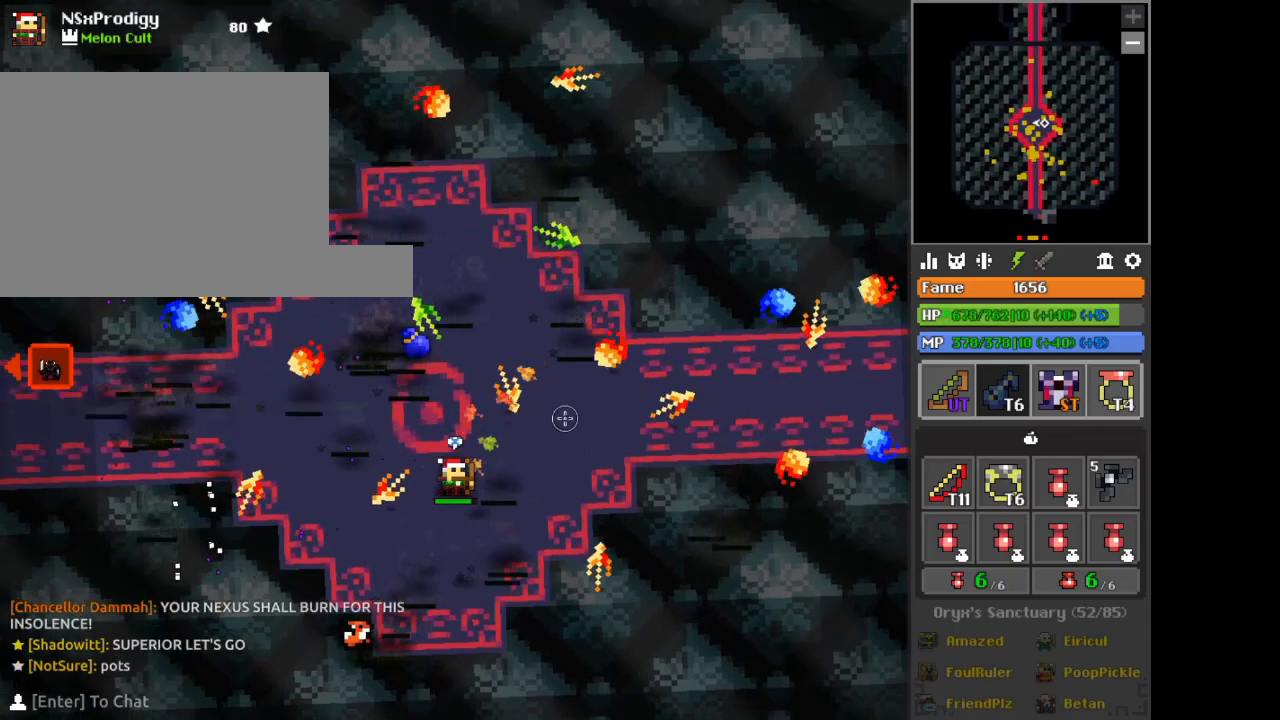
{"keys": [], "mouse": [], "events": [[167, "a", "up"], [292, "w", "up"], [417, "w", "down"], [501, "w", "up"]]}
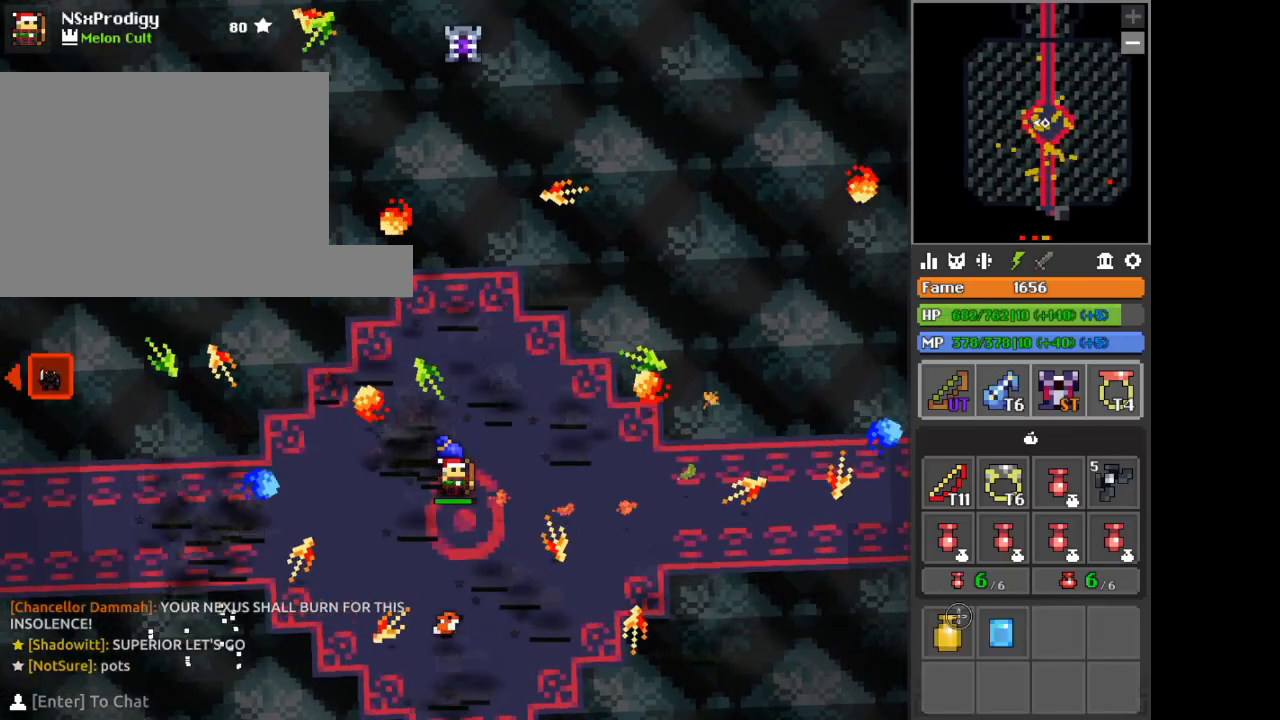
{"keys": [], "mouse": [], "events": []}
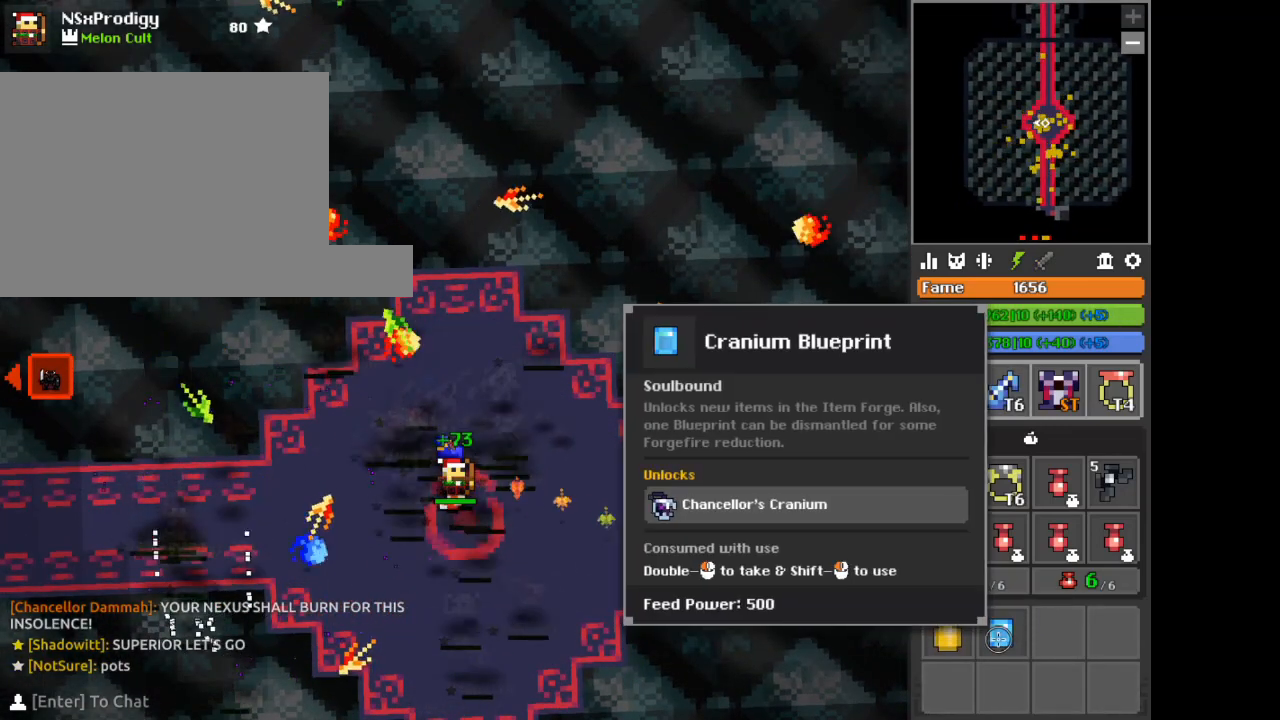
{"keys": ["shift"], "mouse": [], "events": [[125, "shift", "down"]]}
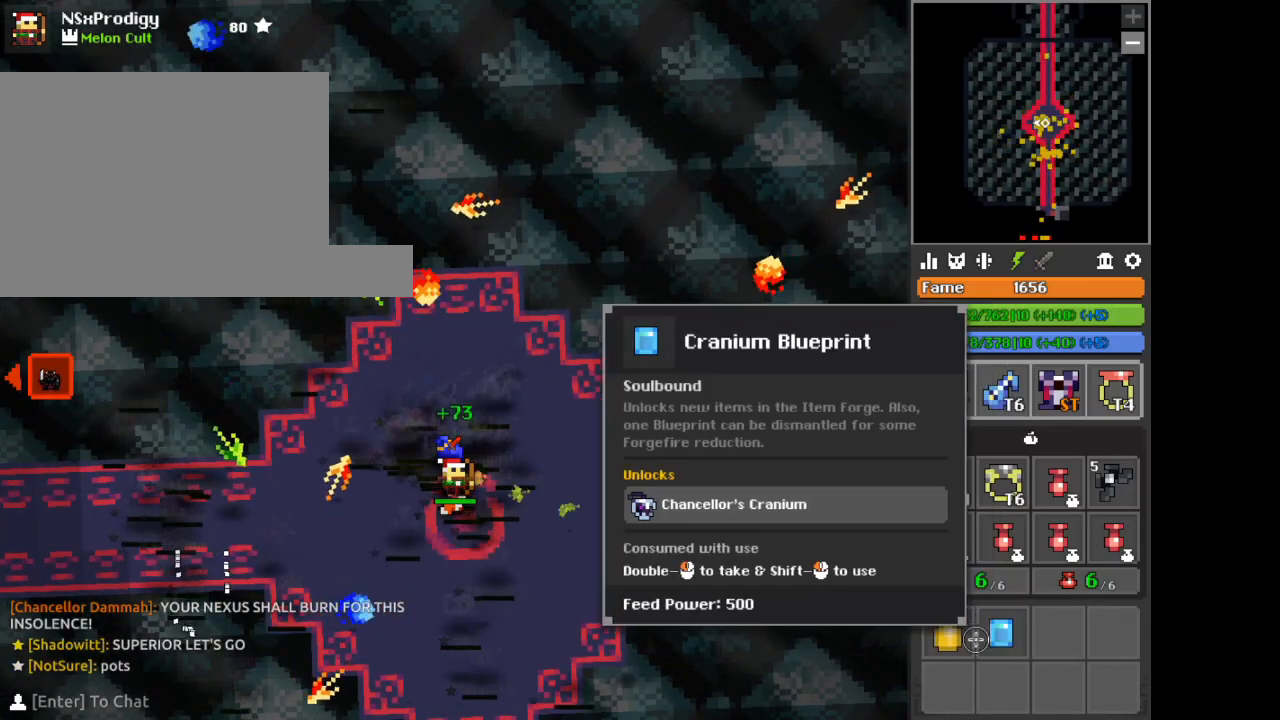
{"keys": ["shift"], "mouse": [], "events": [[83, "shift", "up"], [500, "shift", "down"]]}
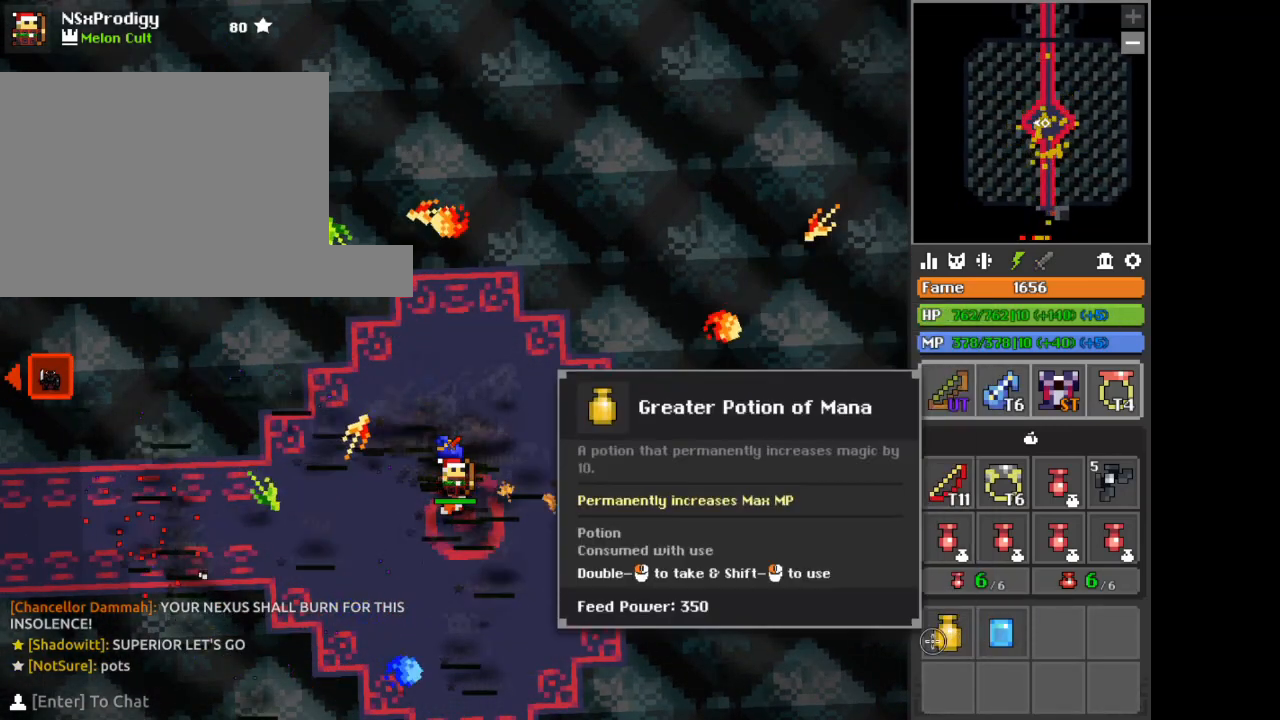
{"keys": [], "mouse": [], "events": [[375, "shift", "up"]]}
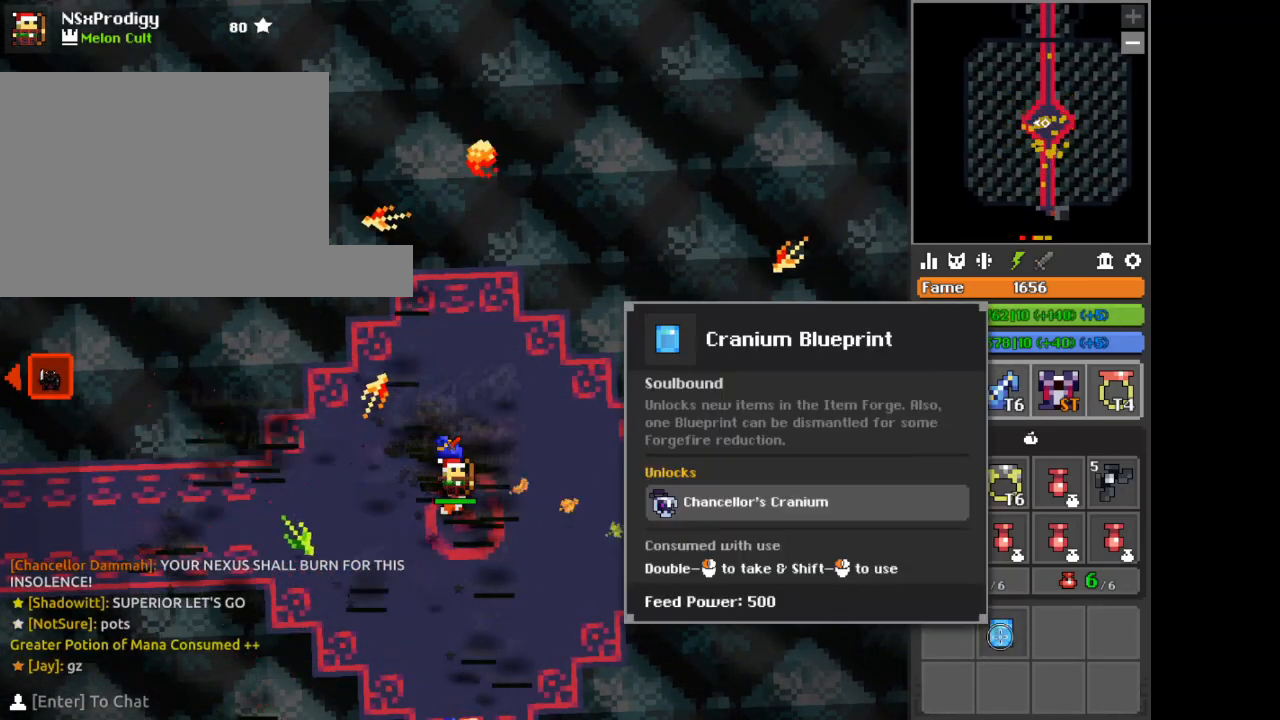
{"keys": [], "mouse": ["left"], "events": [[83, "mouse_left", "down"]]}